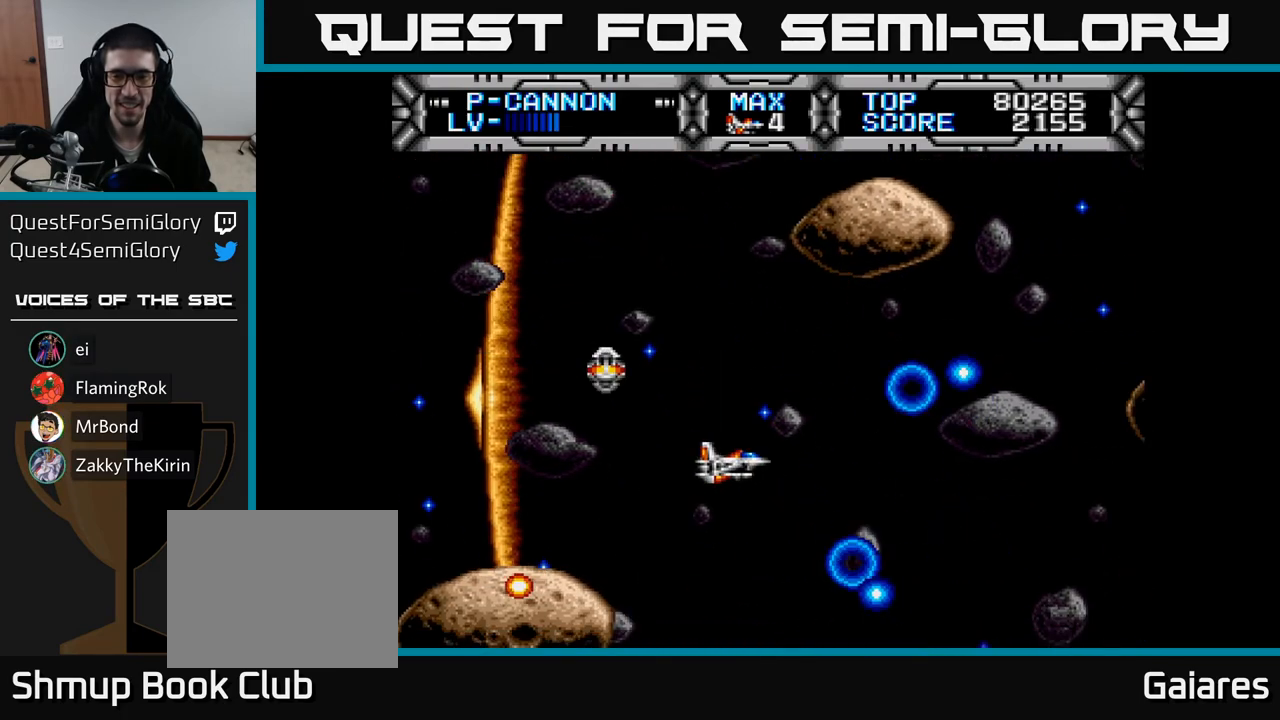
Gameplay with a controller (Xbox layout); each line is a JSON object with the inputs held at the frame after it. "events" lists button and stick changes between this image and that frame as [ms after this image, input, new state], when the widget could be followed in between. Not read: left_stick.
{"buttons": [], "right_stick": "center", "events": []}
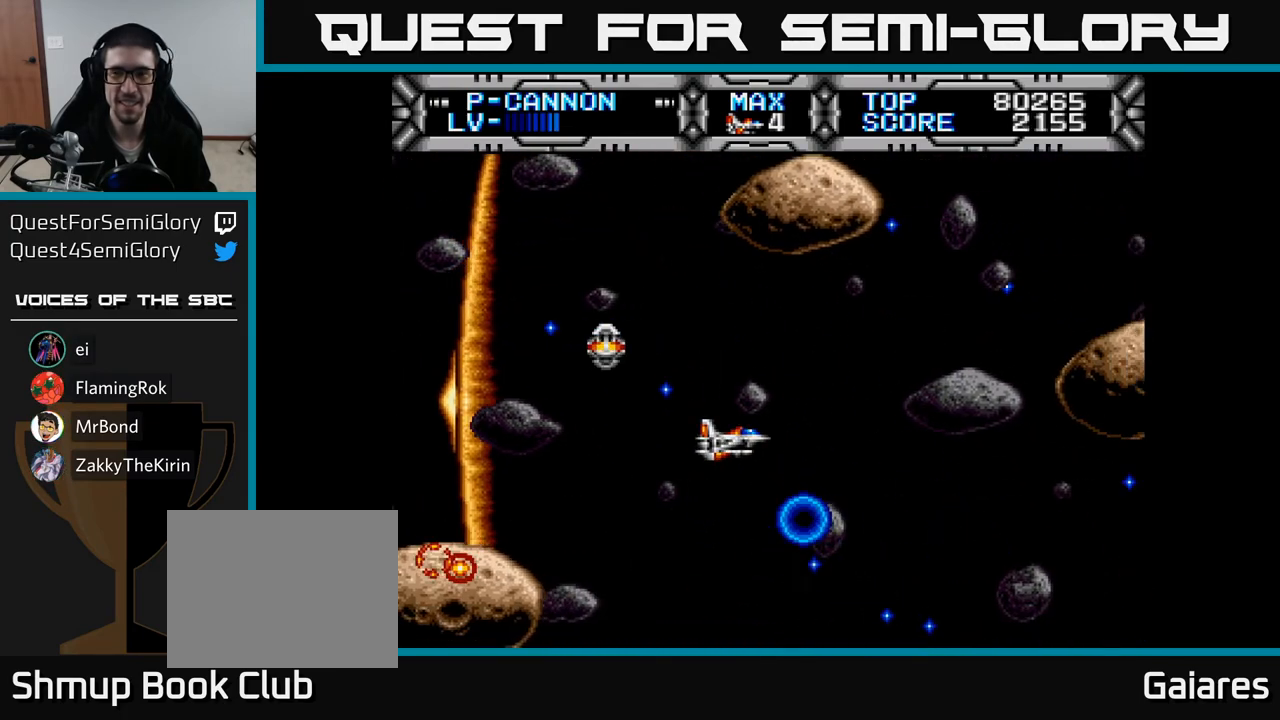
{"buttons": ["X", "DPAD_DOWN", "DPAD_RIGHT"], "right_stick": "center", "events": [[50, "X", "down"], [283, "DPAD_UP", "down"], [367, "DPAD_UP", "up"], [450, "DPAD_DOWN", "down"], [467, "DPAD_RIGHT", "down"]]}
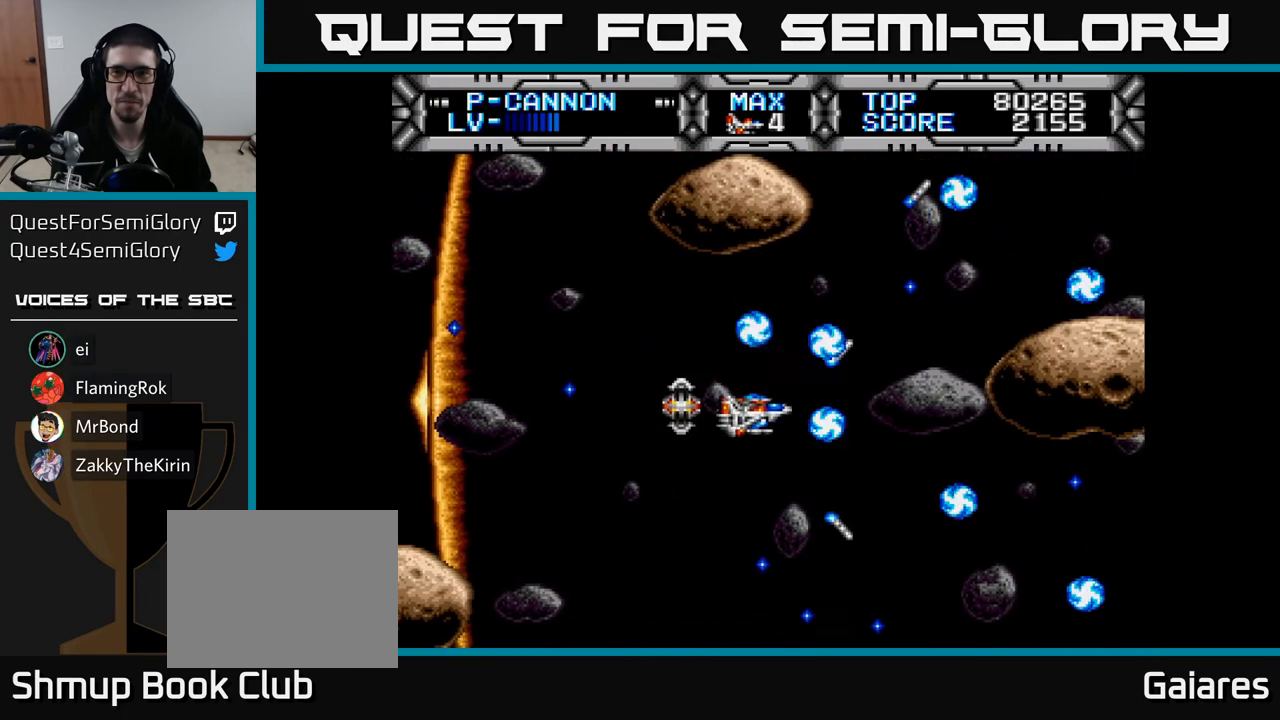
{"buttons": ["X"], "right_stick": "center", "events": [[117, "DPAD_RIGHT", "up"], [200, "DPAD_DOWN", "up"]]}
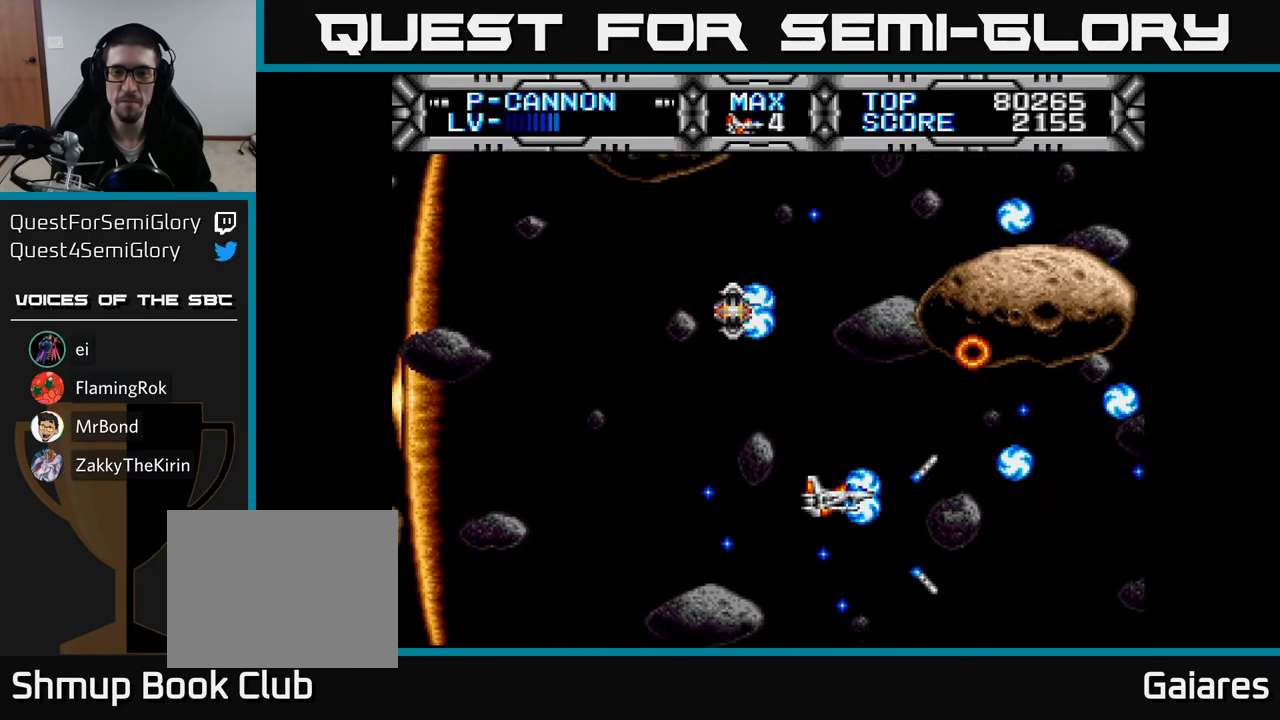
{"buttons": ["X", "DPAD_LEFT"], "right_stick": "center", "events": [[250, "DPAD_LEFT", "down"]]}
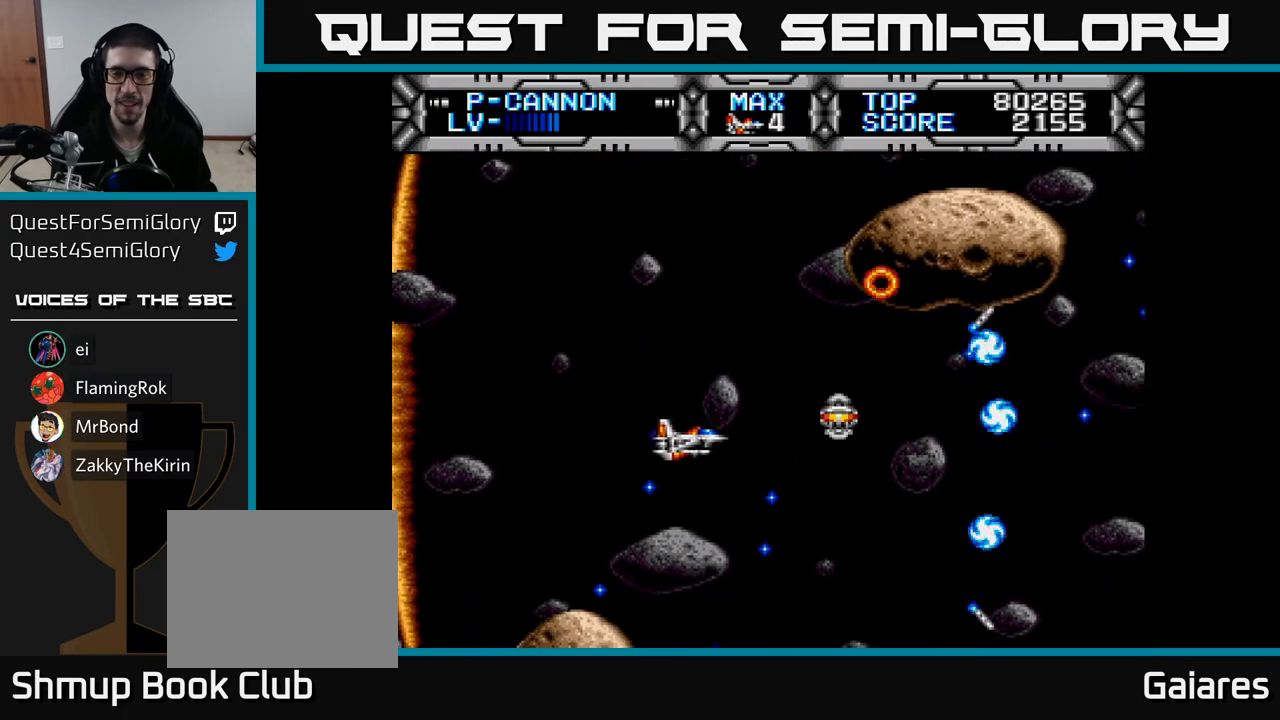
{"buttons": ["X", "DPAD_RIGHT"], "right_stick": "center", "events": [[150, "DPAD_LEFT", "up"], [183, "DPAD_RIGHT", "down"]]}
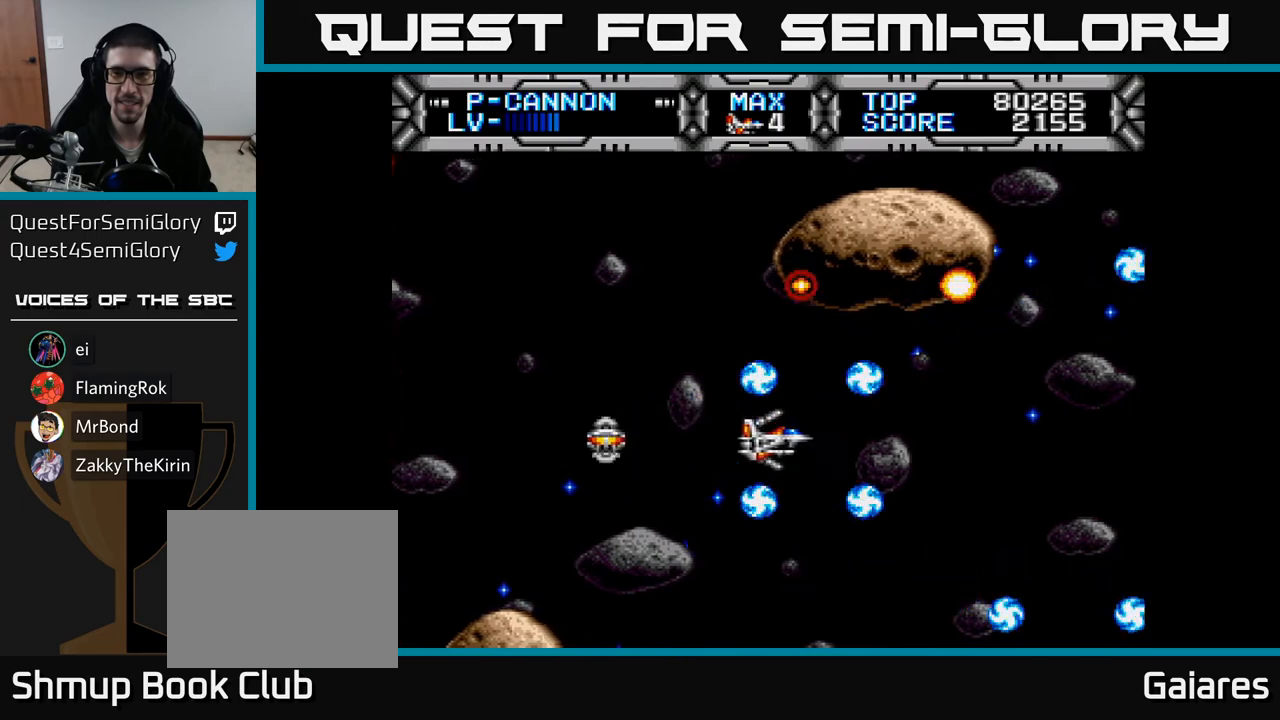
{"buttons": ["X"], "right_stick": "center", "events": [[67, "DPAD_RIGHT", "up"], [117, "DPAD_LEFT", "down"], [383, "DPAD_LEFT", "up"]]}
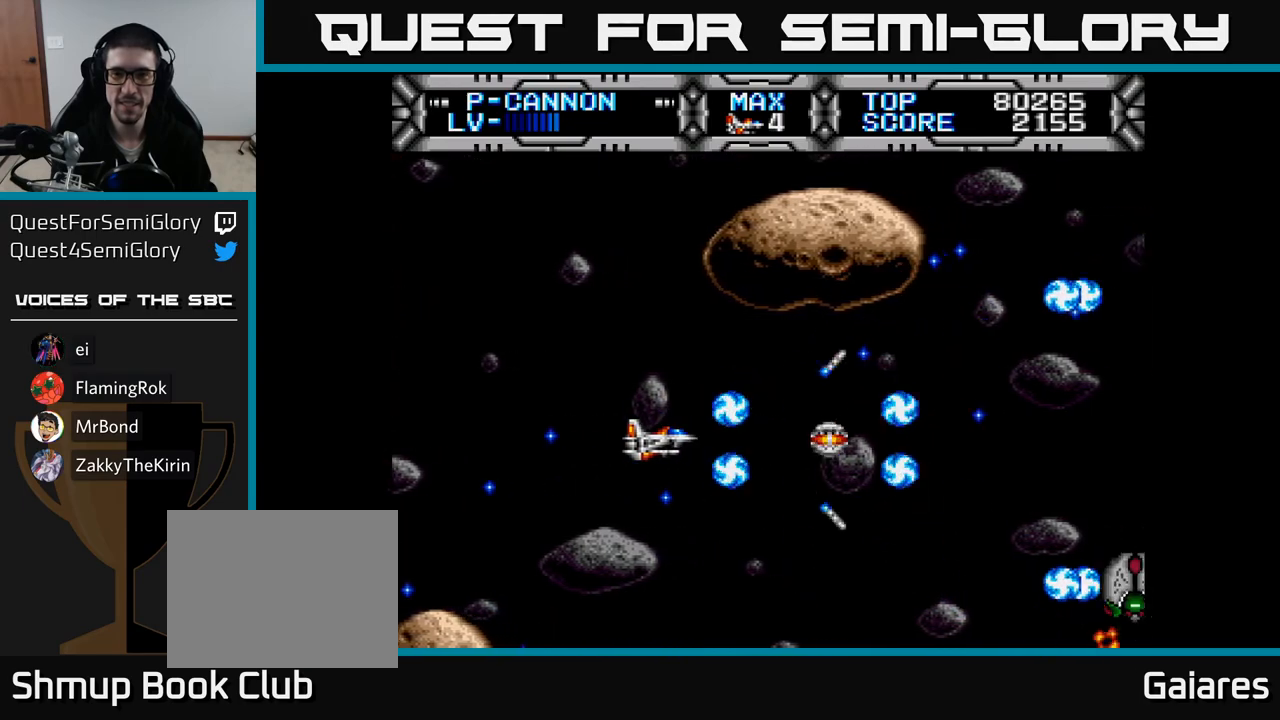
{"buttons": ["X"], "right_stick": "center", "events": [[250, "X", "up"], [417, "X", "down"]]}
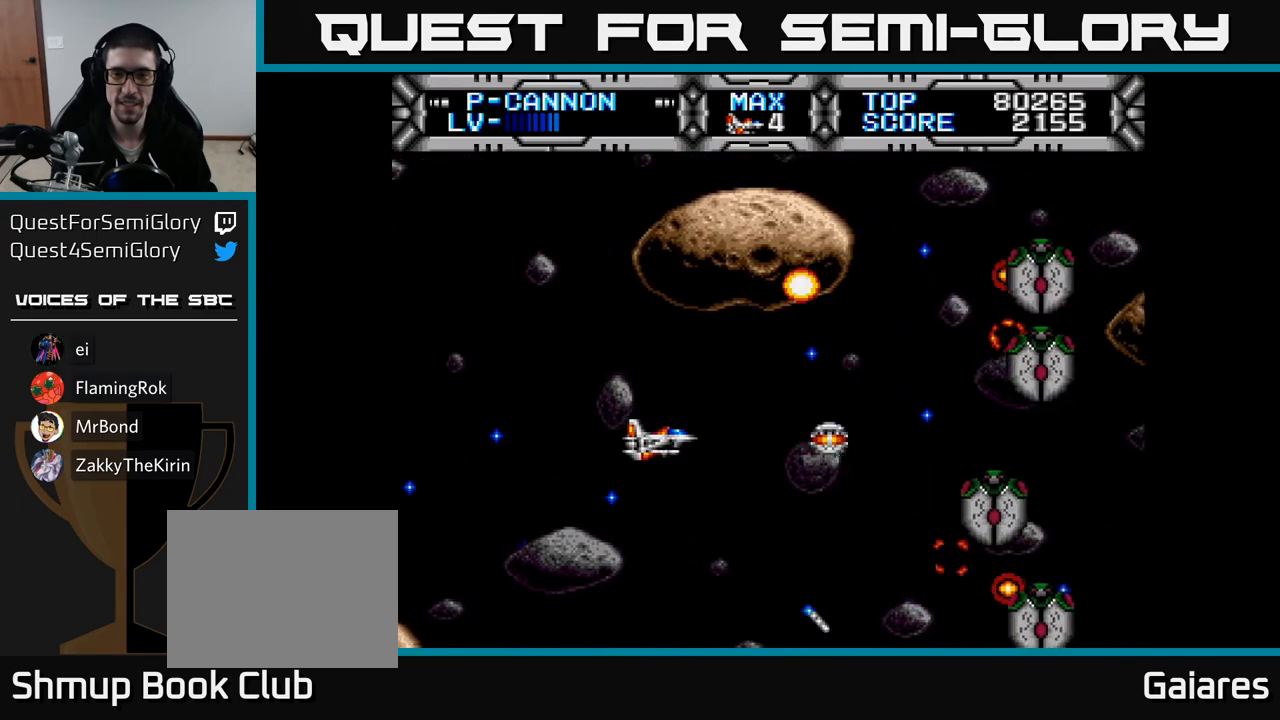
{"buttons": ["X", "DPAD_UP"], "right_stick": "center", "events": [[33, "DPAD_RIGHT", "down"], [200, "DPAD_RIGHT", "up"], [217, "DPAD_LEFT", "down"], [400, "DPAD_UP", "down"], [450, "DPAD_LEFT", "up"]]}
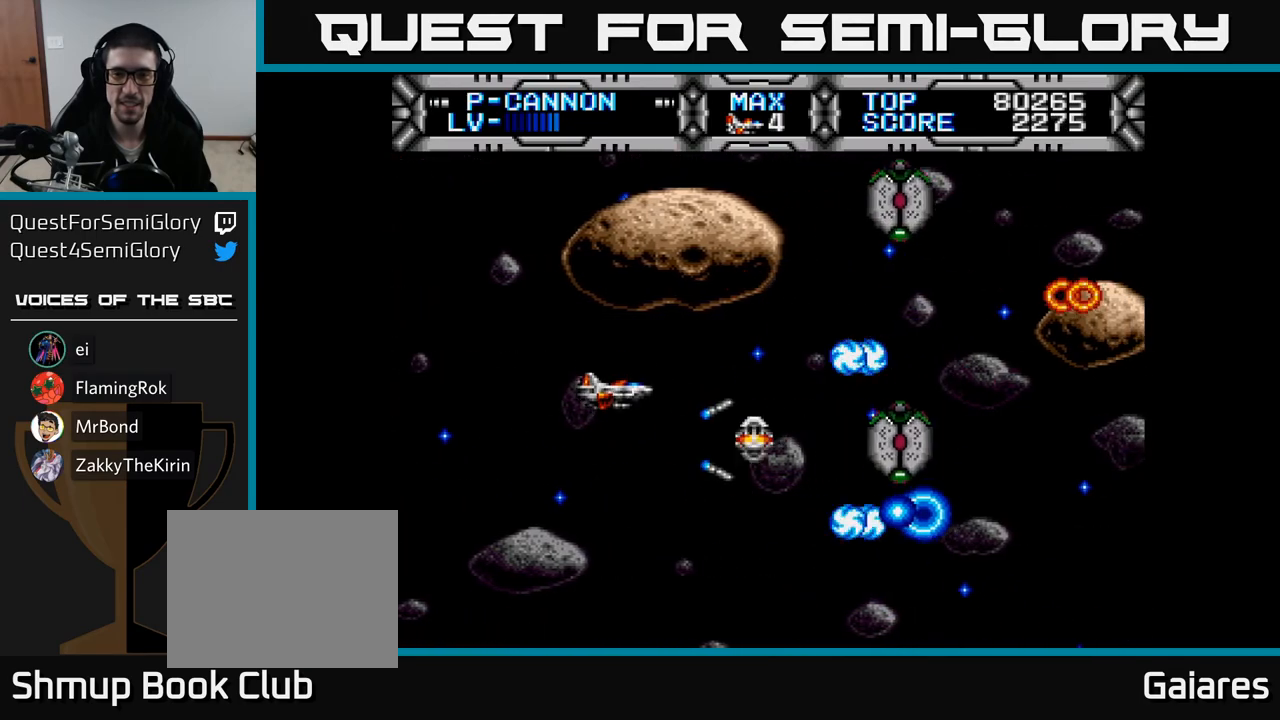
{"buttons": ["X", "DPAD_RIGHT"], "right_stick": "center", "events": [[17, "DPAD_UP", "up"], [50, "DPAD_DOWN", "down"], [200, "DPAD_LEFT", "down"], [333, "DPAD_DOWN", "up"], [417, "DPAD_UP", "down"], [433, "DPAD_LEFT", "up"], [483, "DPAD_RIGHT", "down"], [500, "DPAD_UP", "up"]]}
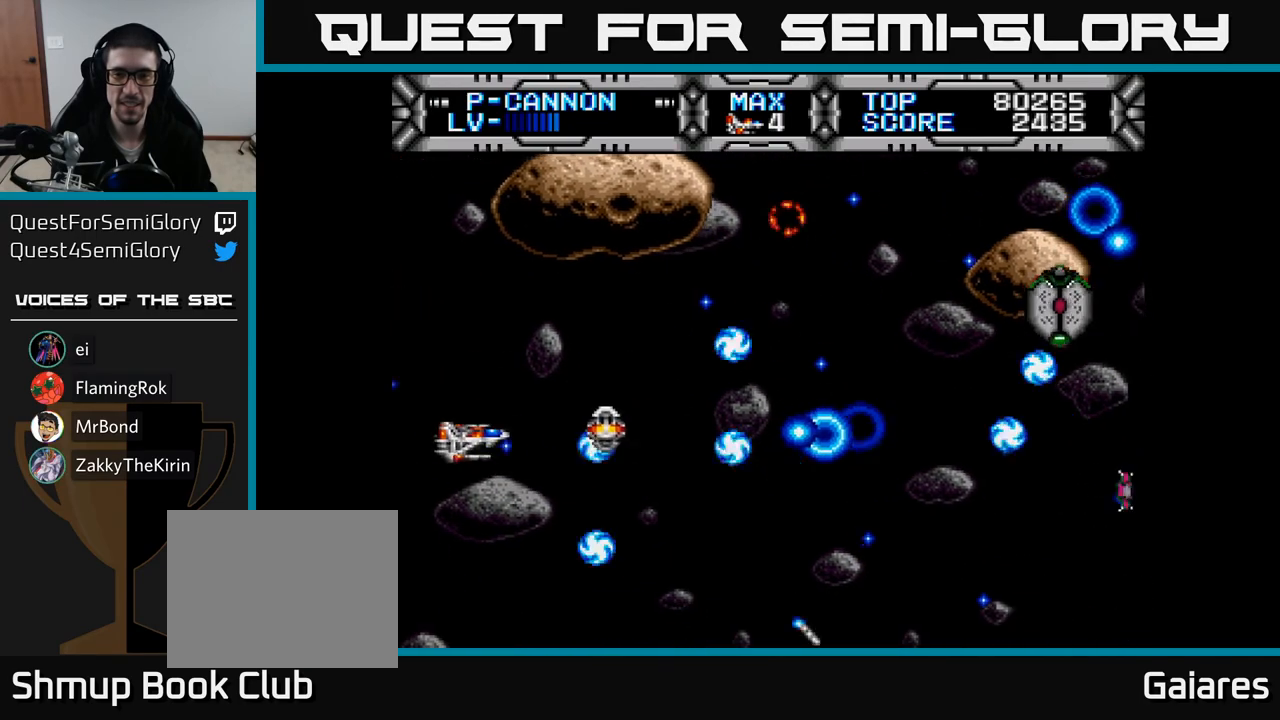
{"buttons": ["X", "DPAD_UP", "DPAD_LEFT"], "right_stick": "center", "events": [[250, "DPAD_DOWN", "down"], [300, "DPAD_DOWN", "up"], [350, "DPAD_RIGHT", "up"], [383, "DPAD_UP", "down"], [400, "DPAD_LEFT", "down"]]}
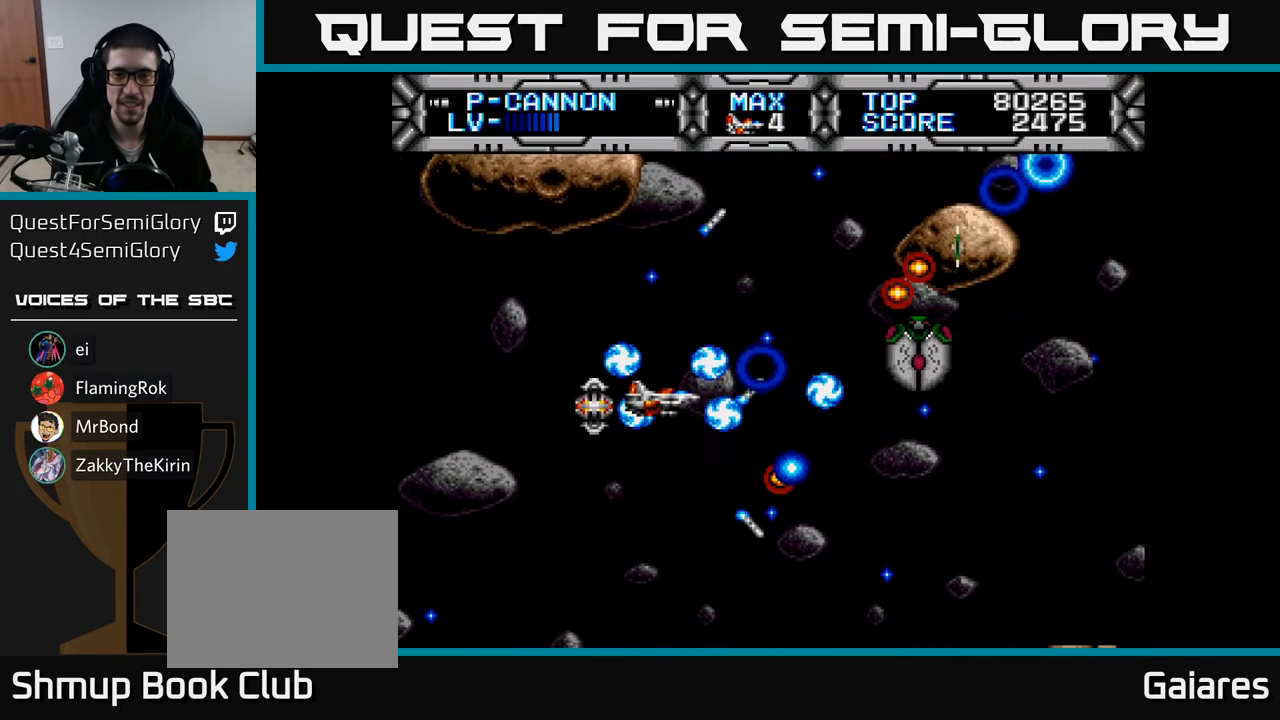
{"buttons": ["X", "DPAD_LEFT"], "right_stick": "center", "events": [[150, "DPAD_LEFT", "up"], [150, "DPAD_UP", "up"], [217, "DPAD_DOWN", "down"], [217, "DPAD_RIGHT", "down"], [233, "DPAD_RIGHT", "up"], [300, "DPAD_LEFT", "down"], [450, "DPAD_DOWN", "up"]]}
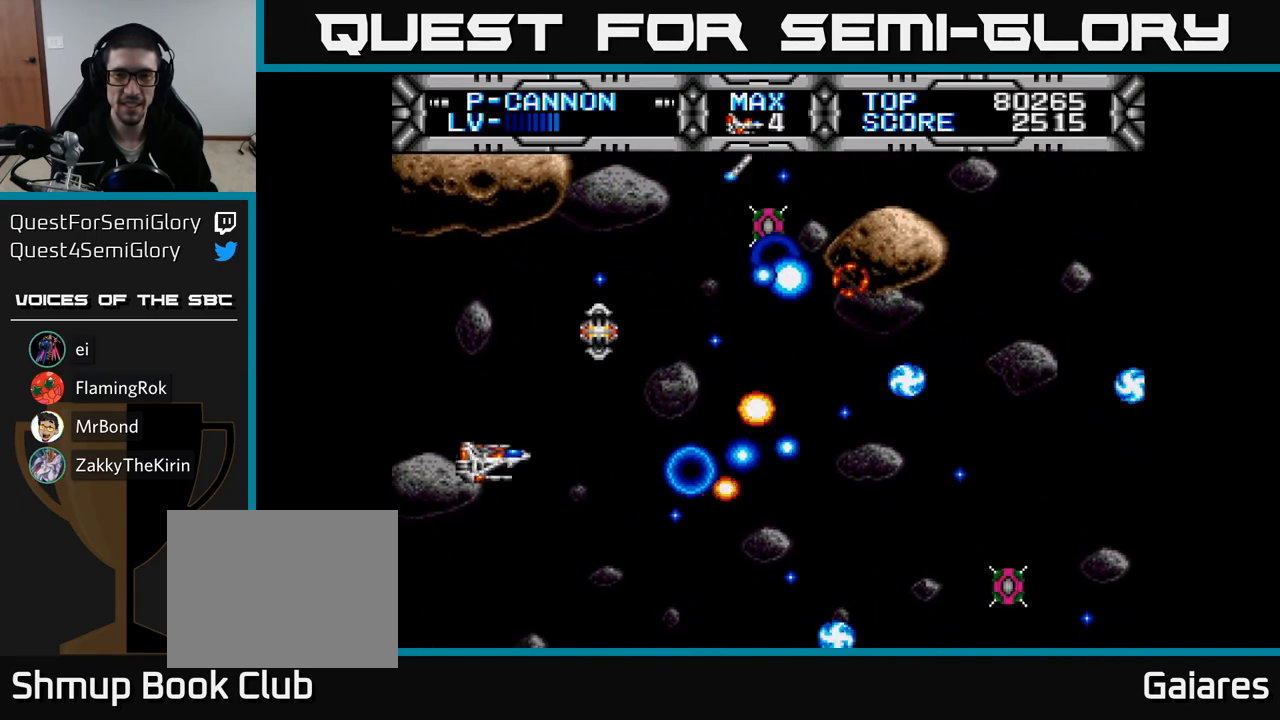
{"buttons": ["X", "DPAD_RIGHT"], "right_stick": "center", "events": [[100, "DPAD_UP", "down"], [150, "DPAD_LEFT", "up"], [150, "DPAD_UP", "up"], [167, "DPAD_RIGHT", "down"], [283, "DPAD_RIGHT", "up"], [317, "DPAD_LEFT", "down"], [333, "DPAD_UP", "down"], [417, "DPAD_LEFT", "up"], [433, "DPAD_UP", "up"], [450, "DPAD_RIGHT", "down"]]}
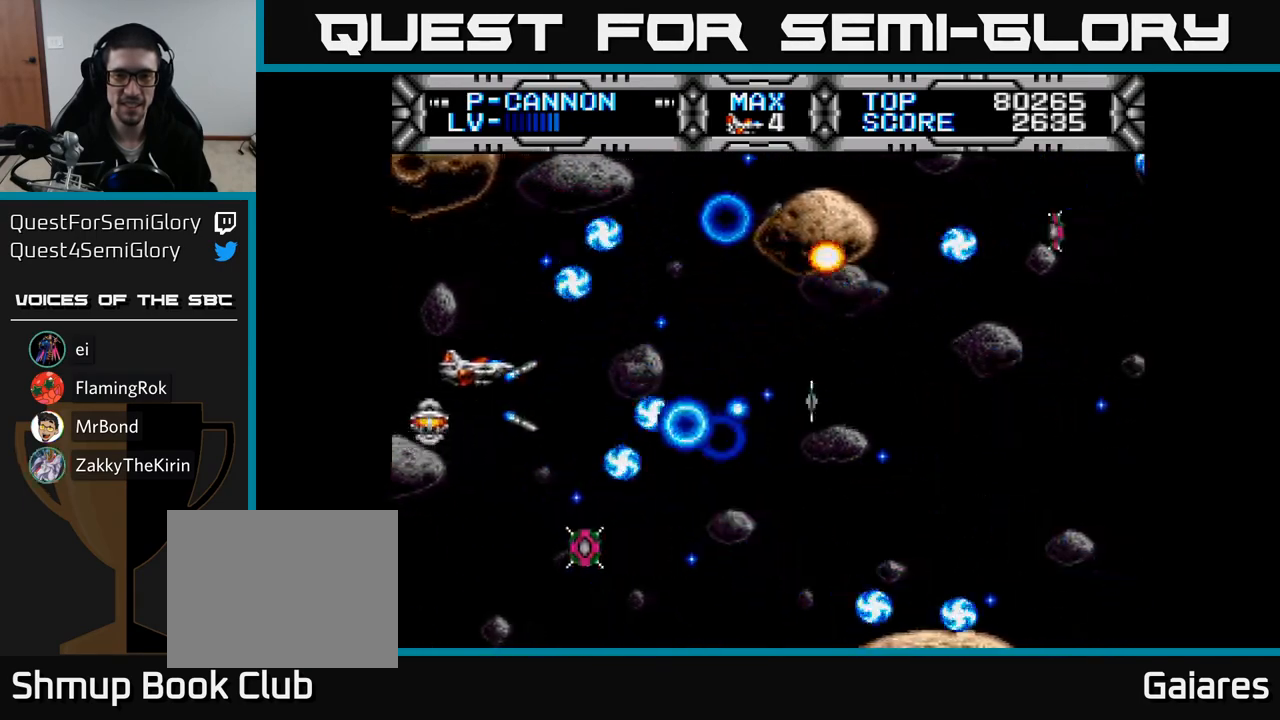
{"buttons": ["X", "DPAD_UP"], "right_stick": "center"}
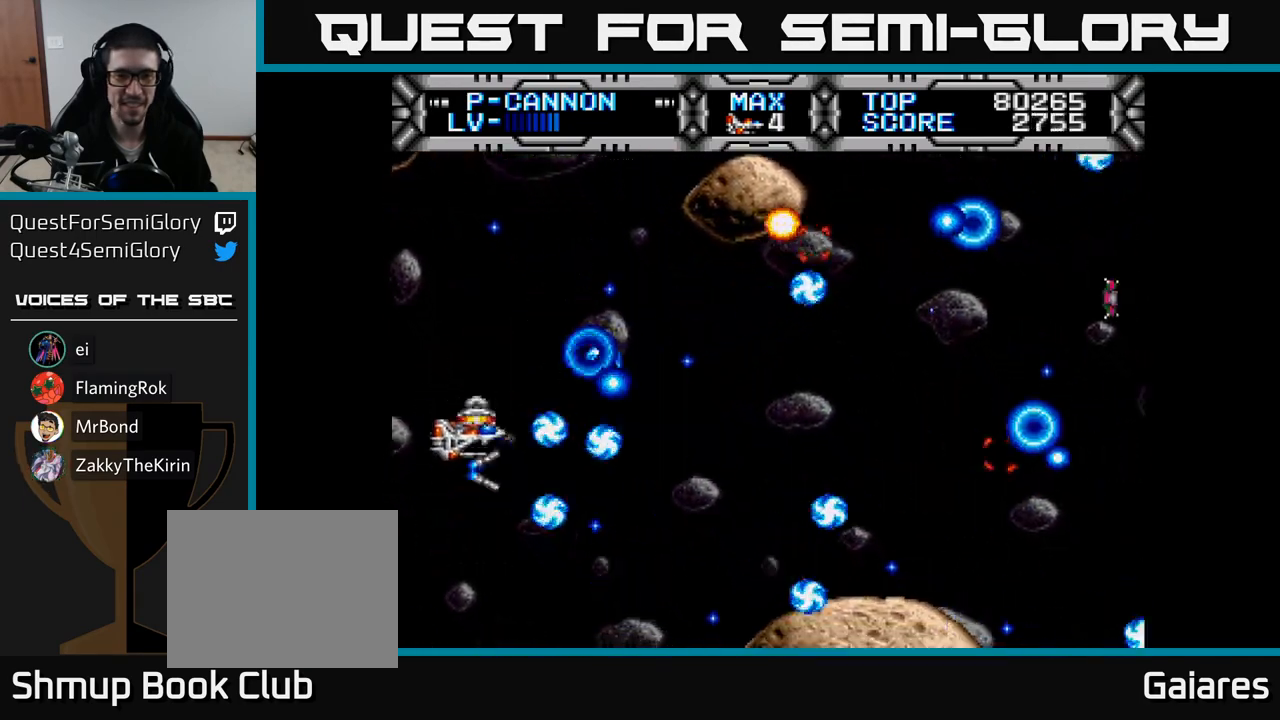
{"buttons": ["X", "DPAD_LEFT"], "right_stick": "center", "events": [[150, "DPAD_RIGHT", "down"], [150, "DPAD_UP", "up"], [267, "DPAD_DOWN", "down"], [267, "DPAD_RIGHT", "up"], [383, "DPAD_LEFT", "down"], [467, "DPAD_DOWN", "up"]]}
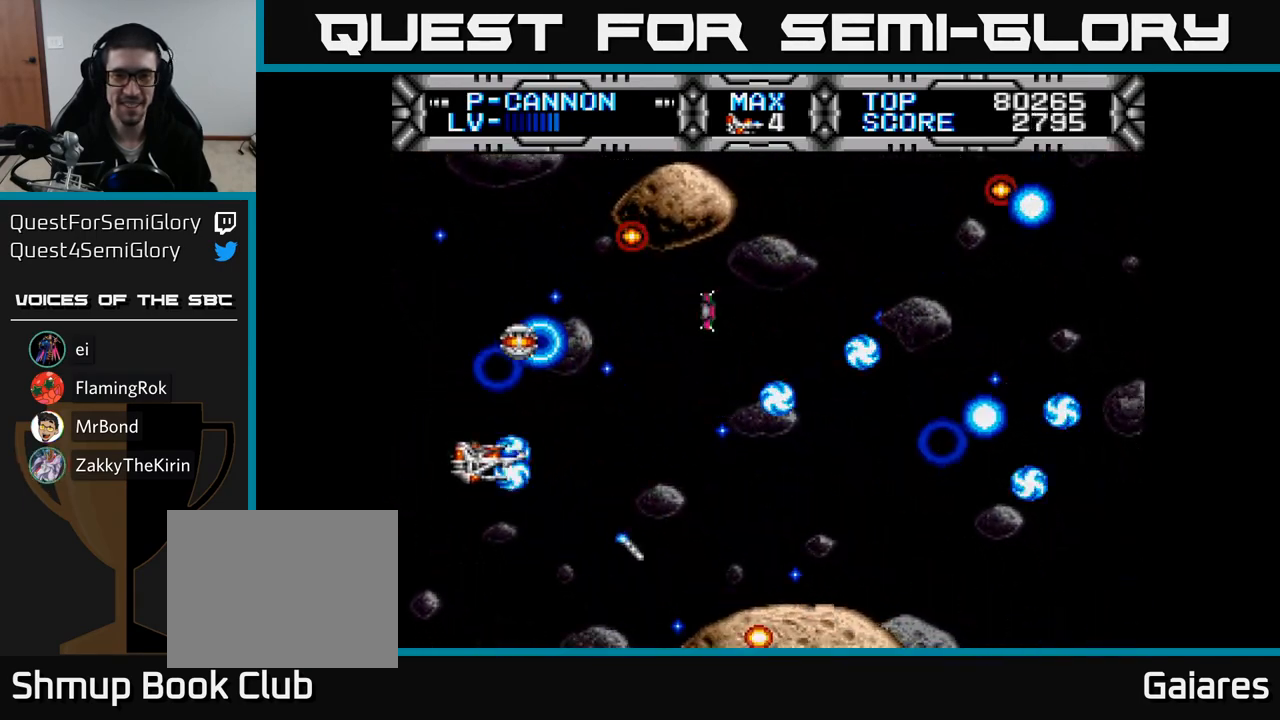
{"buttons": ["X", "DPAD_RIGHT"], "right_stick": "center", "events": [[50, "DPAD_UP", "down"], [167, "DPAD_LEFT", "up"], [183, "DPAD_LEFT", "down"], [250, "DPAD_UP", "up"], [267, "DPAD_LEFT", "up"], [283, "DPAD_DOWN", "down"], [350, "DPAD_RIGHT", "down"], [383, "DPAD_DOWN", "up"]]}
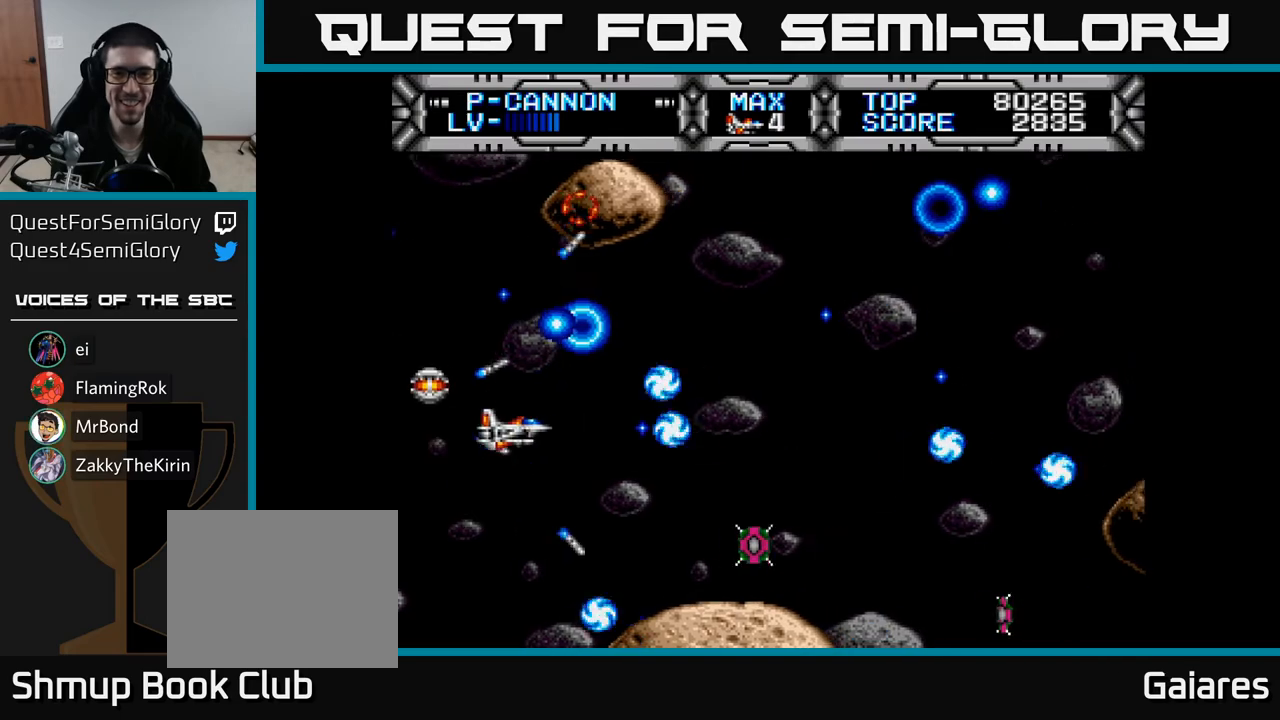
{"buttons": ["X"], "right_stick": "center"}
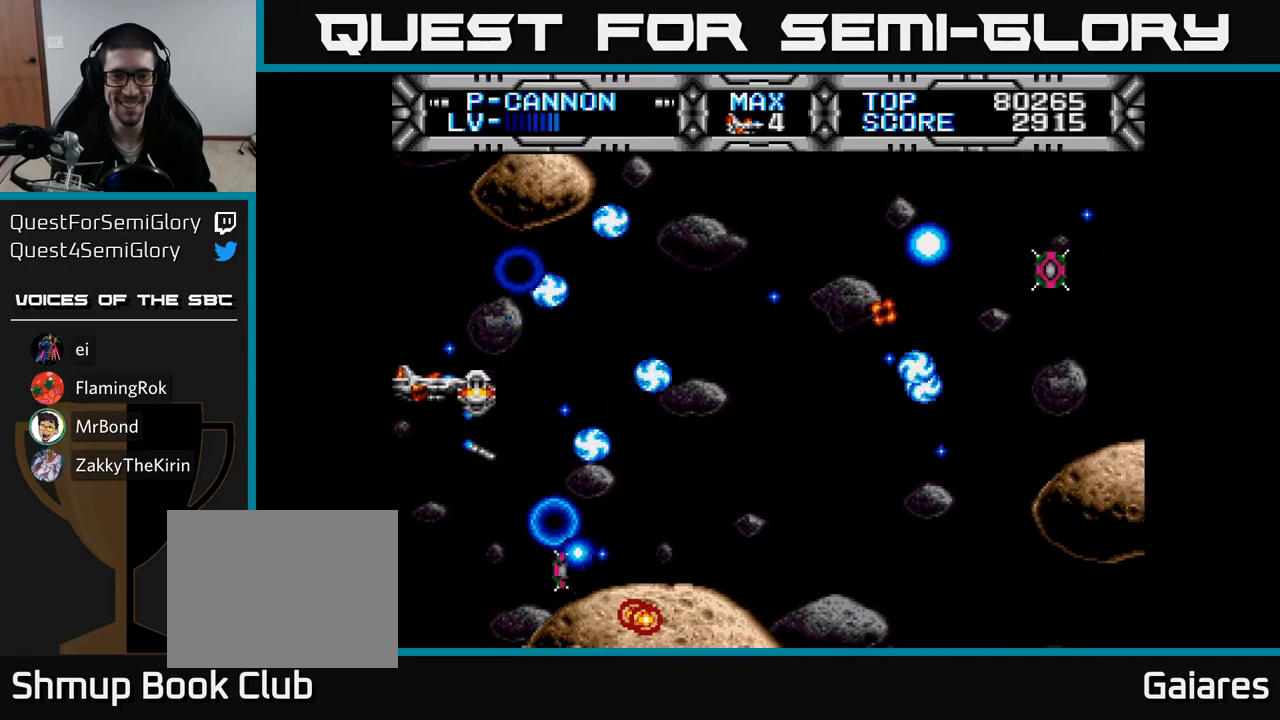
{"buttons": ["X", "DPAD_DOWN"], "right_stick": "center"}
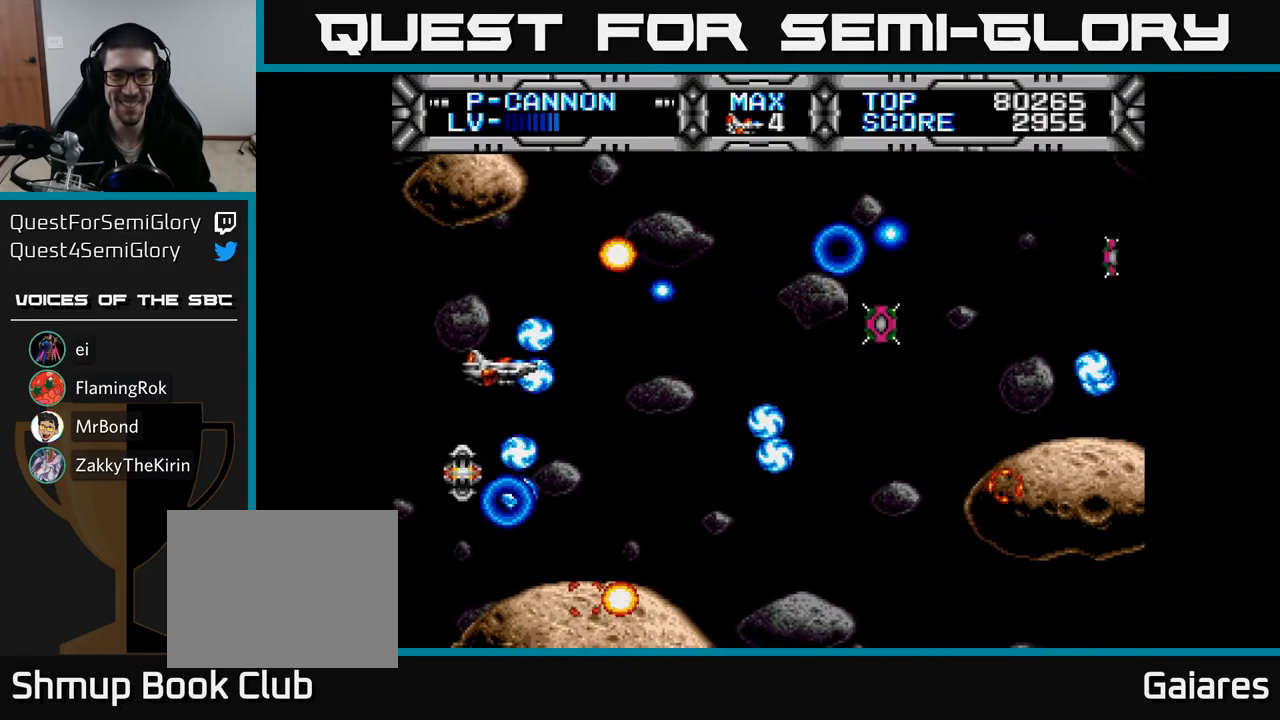
{"buttons": ["X", "DPAD_DOWN", "DPAD_LEFT"], "right_stick": "center", "events": [[183, "DPAD_DOWN", "up"], [183, "DPAD_LEFT", "down"], [217, "DPAD_UP", "down"], [250, "DPAD_LEFT", "up"], [383, "DPAD_LEFT", "down"], [400, "DPAD_UP", "up"], [433, "DPAD_DOWN", "down"]]}
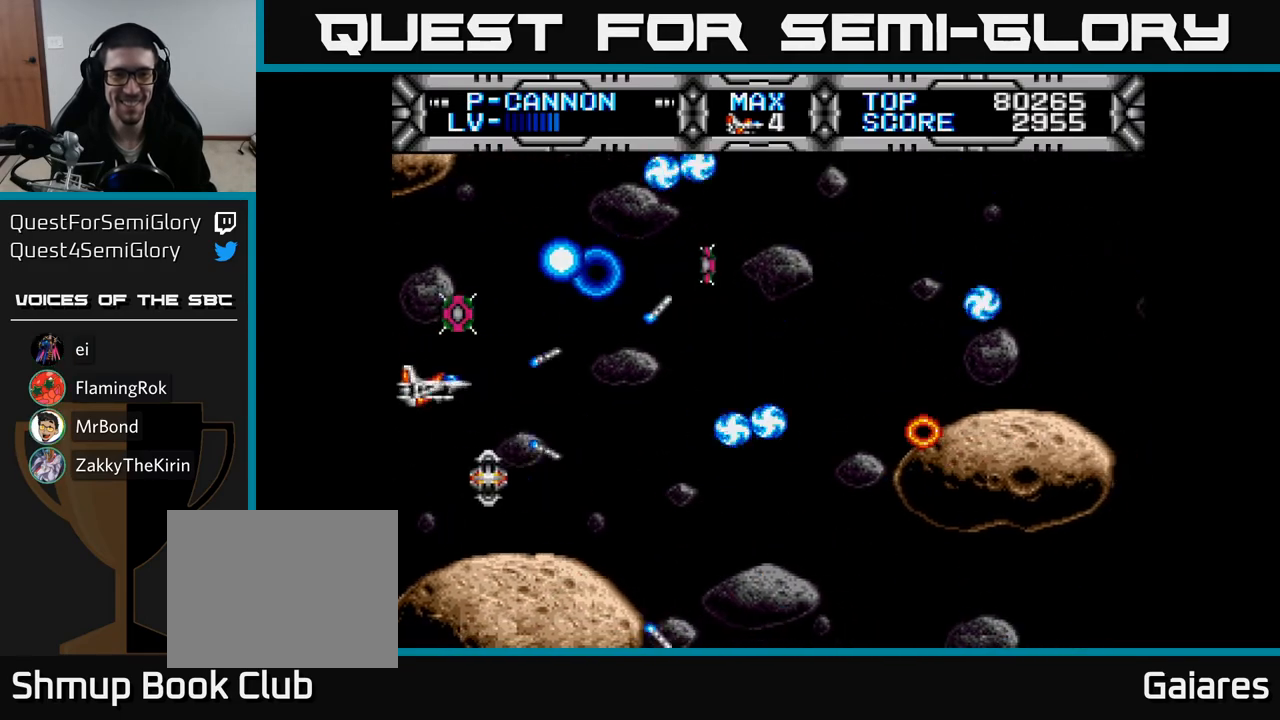
{"buttons": ["X", "DPAD_RIGHT"], "right_stick": "center", "events": [[17, "DPAD_LEFT", "up"], [67, "DPAD_DOWN", "up"], [83, "DPAD_RIGHT", "down"], [150, "DPAD_RIGHT", "up"], [150, "DPAD_UP", "down"], [233, "DPAD_UP", "up"], [267, "DPAD_DOWN", "down"], [300, "DPAD_RIGHT", "down"], [333, "DPAD_DOWN", "up"]]}
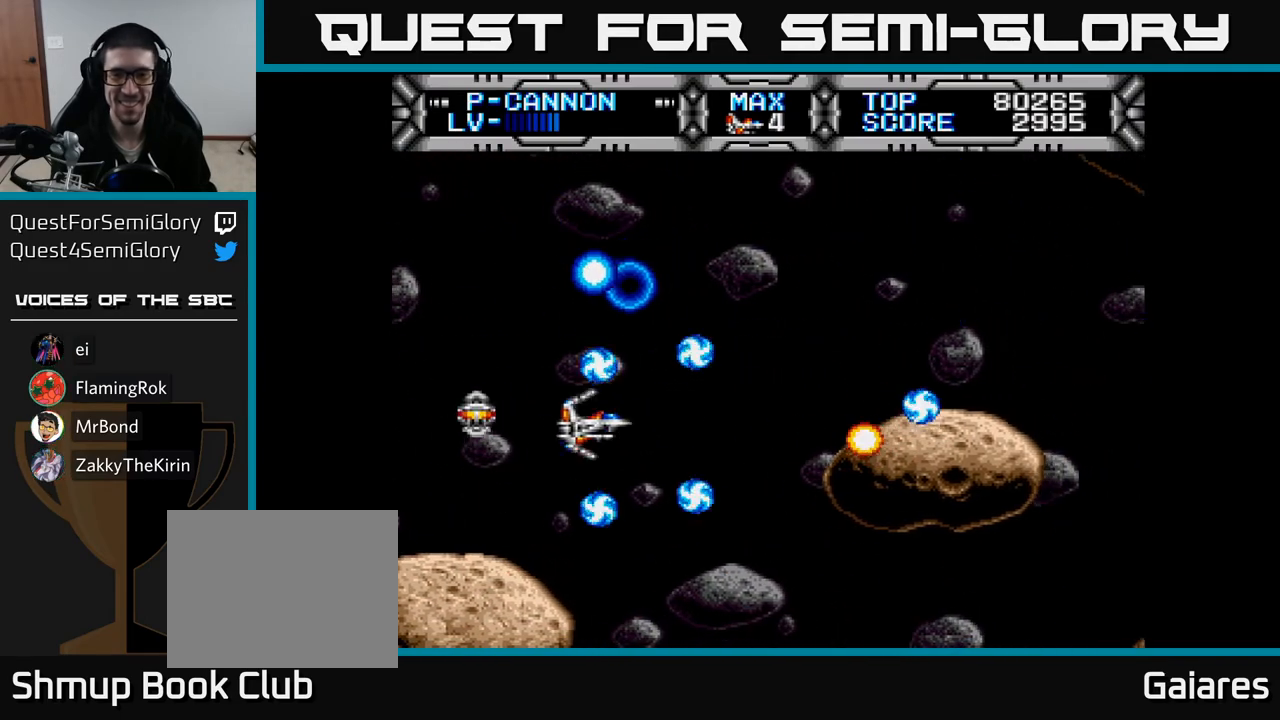
{"buttons": ["X", "DPAD_UP"], "right_stick": "center", "events": [[117, "DPAD_DOWN", "down"], [133, "DPAD_RIGHT", "up"], [267, "DPAD_DOWN", "up"], [300, "DPAD_UP", "down"]]}
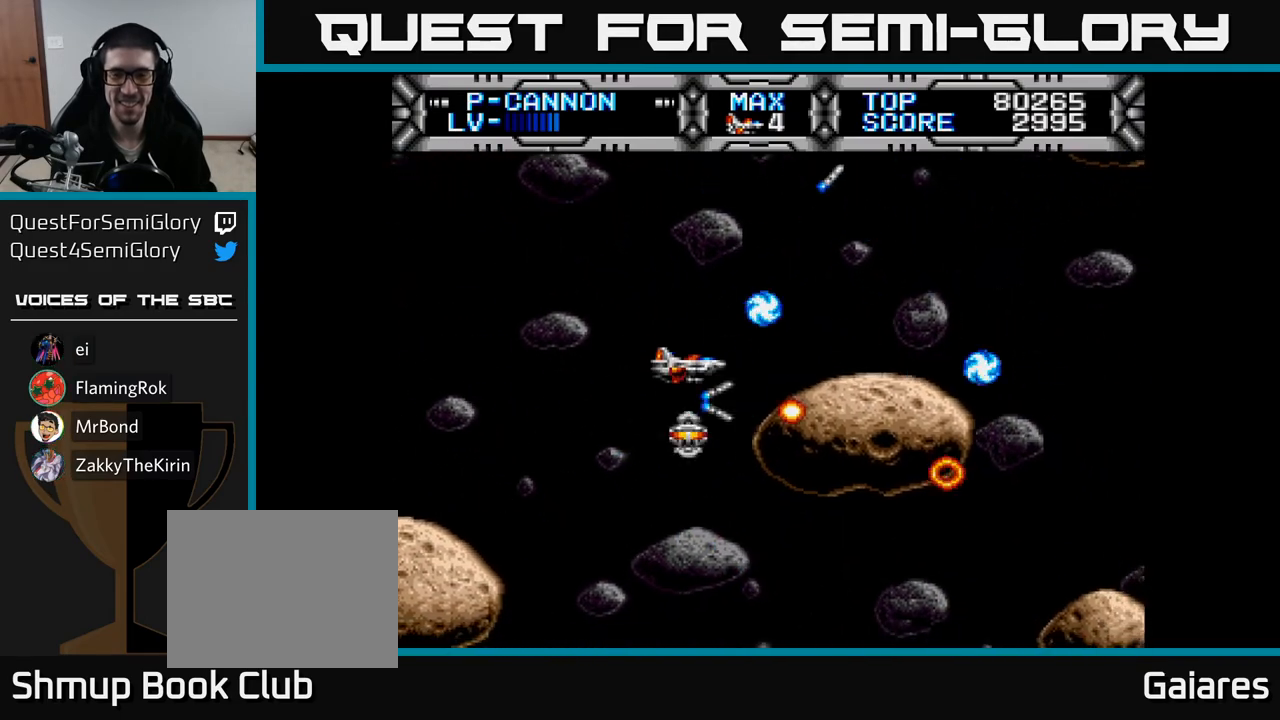
{"buttons": ["X"], "right_stick": "center", "events": [[100, "X", "up"], [183, "DPAD_RIGHT", "down"], [183, "DPAD_UP", "up"], [267, "X", "down"], [350, "DPAD_RIGHT", "up"]]}
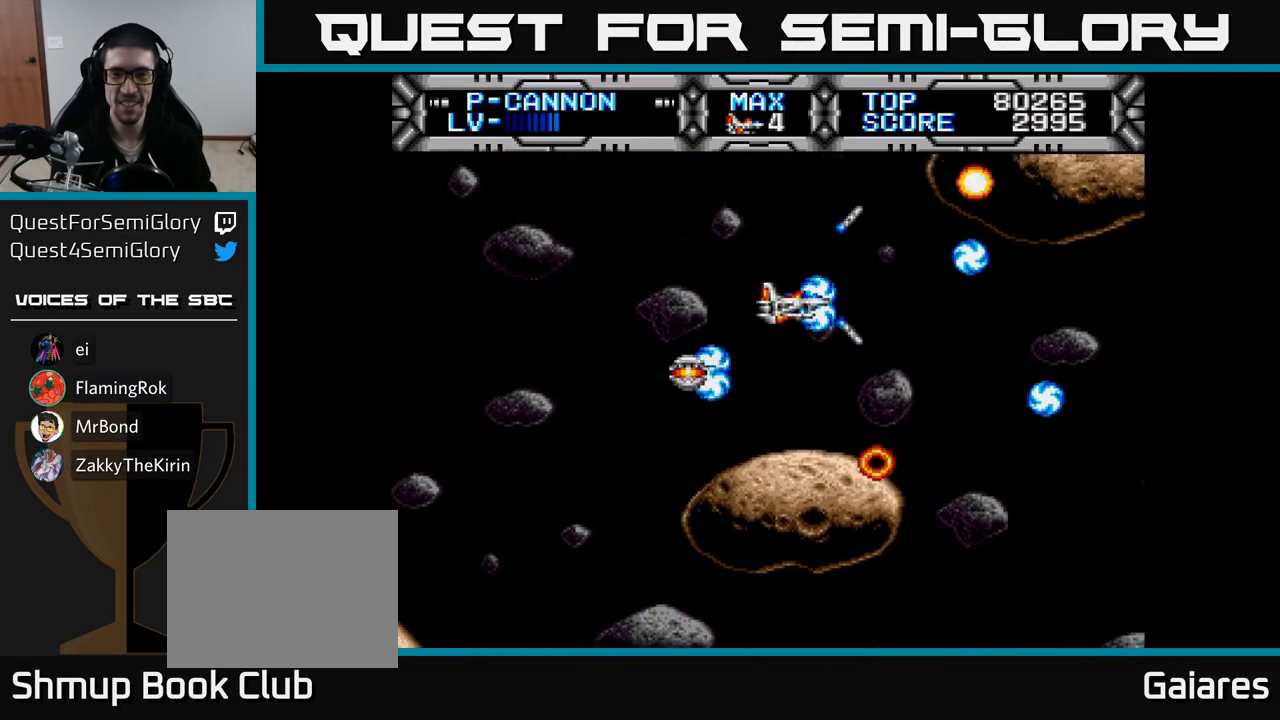
{"buttons": ["A", "X"], "right_stick": "center", "events": [[183, "DPAD_DOWN", "down"], [233, "DPAD_DOWN", "up"], [433, "A", "down"]]}
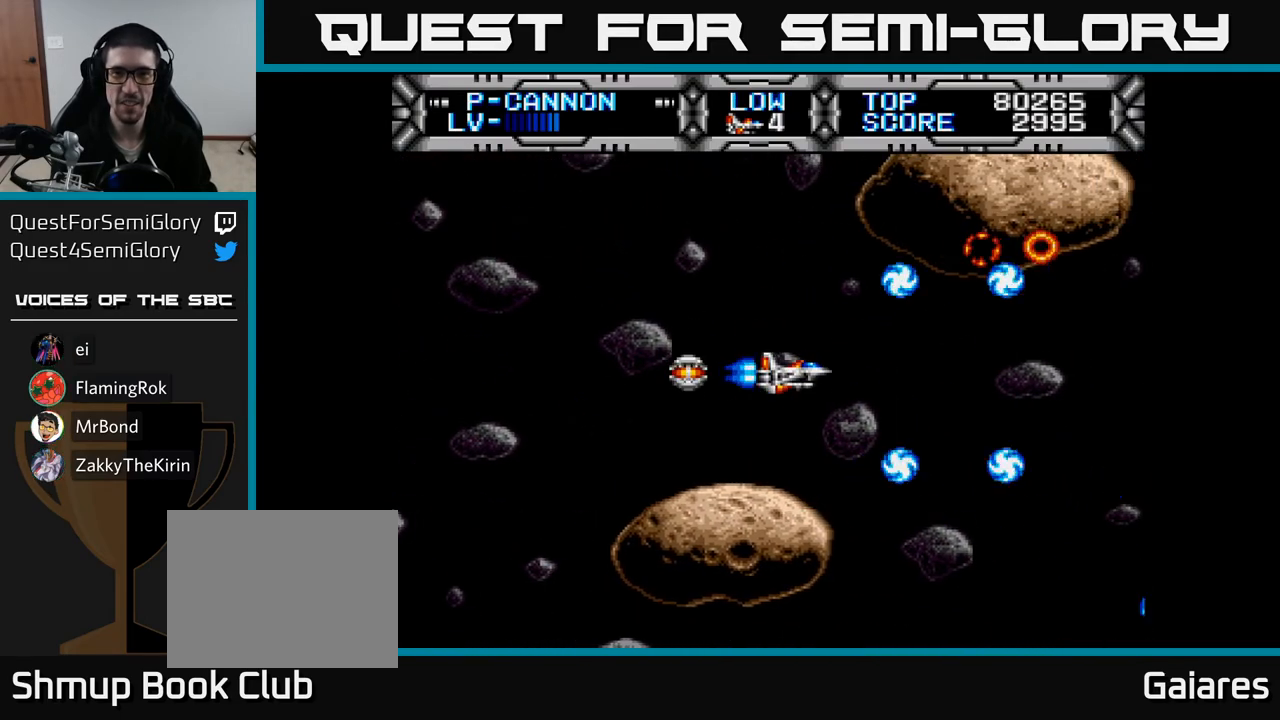
{"buttons": ["X", "DPAD_RIGHT"], "right_stick": "center", "events": [[50, "A", "up"], [117, "DPAD_LEFT", "down"], [283, "A", "down"], [317, "DPAD_LEFT", "up"], [383, "A", "up"], [383, "DPAD_RIGHT", "down"]]}
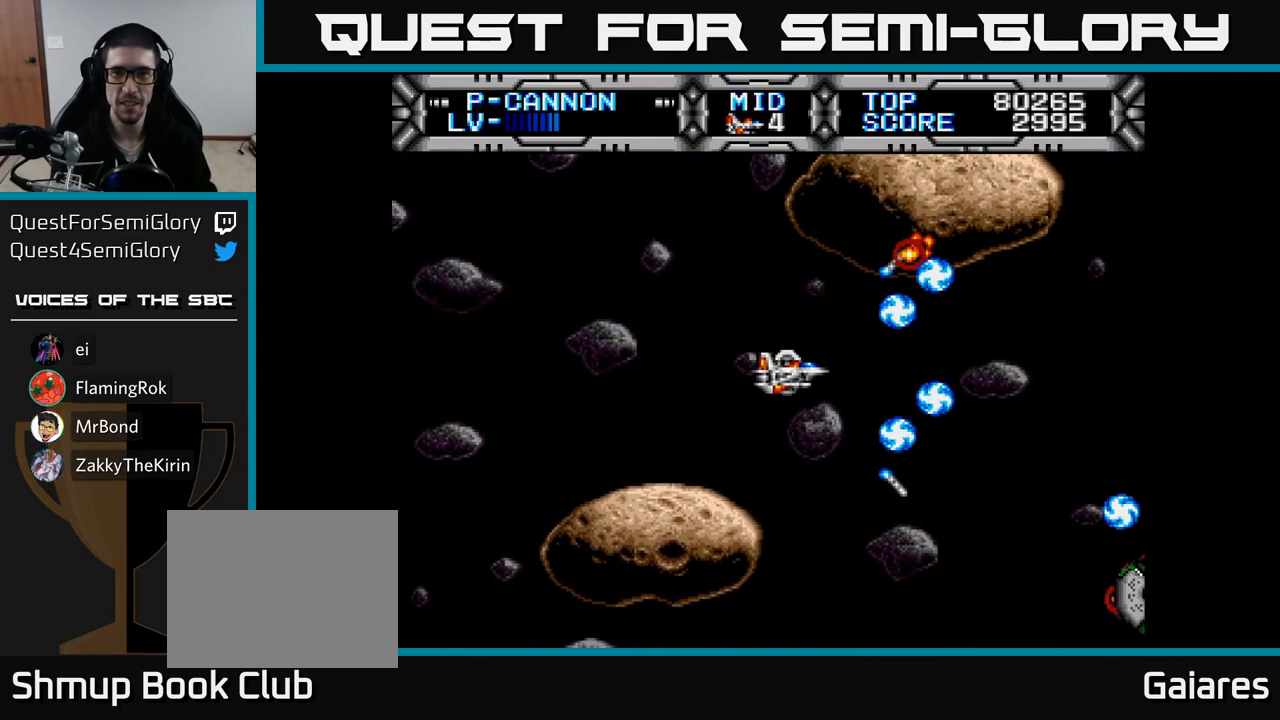
{"buttons": ["X", "DPAD_UP"], "right_stick": "center", "events": [[67, "DPAD_DOWN", "down"], [133, "DPAD_RIGHT", "up"], [367, "DPAD_DOWN", "up"], [367, "DPAD_LEFT", "down"], [450, "DPAD_UP", "down"], [500, "DPAD_LEFT", "up"]]}
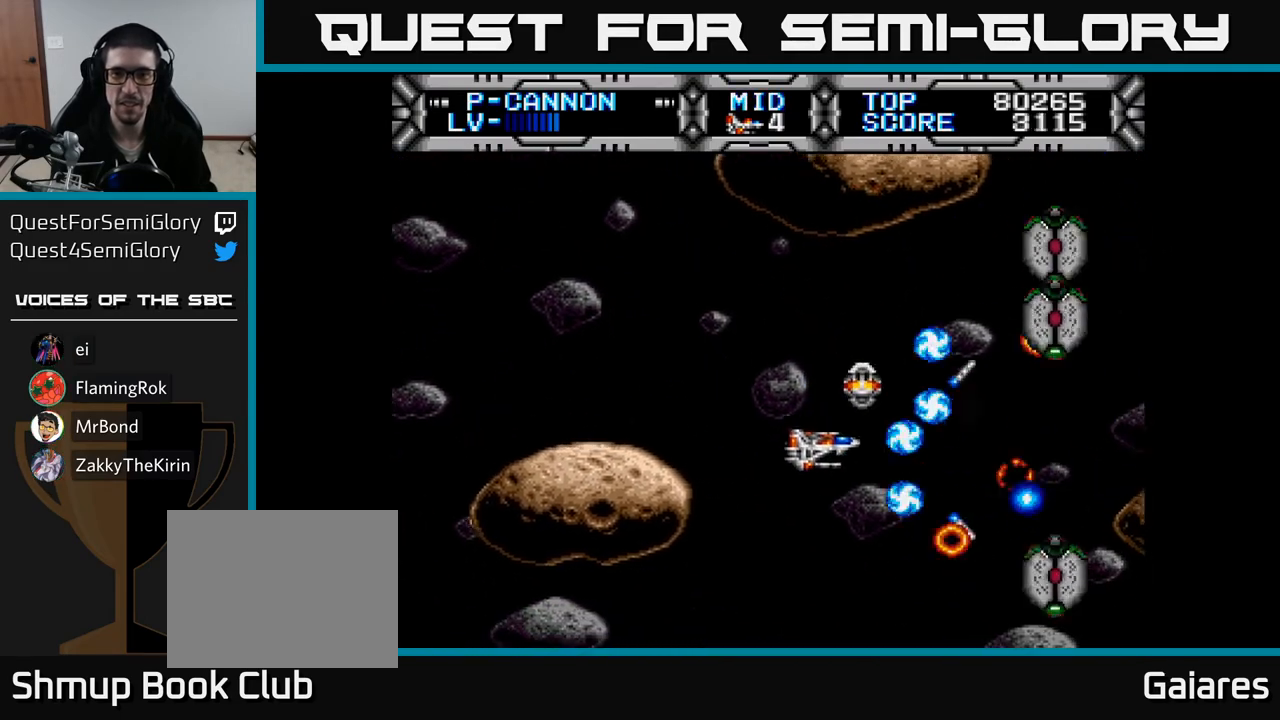
{"buttons": ["X", "DPAD_UP", "DPAD_LEFT"], "right_stick": "center", "events": [[67, "DPAD_LEFT", "down"], [100, "DPAD_UP", "up"], [200, "DPAD_UP", "down"], [317, "DPAD_UP", "up"], [433, "DPAD_UP", "down"]]}
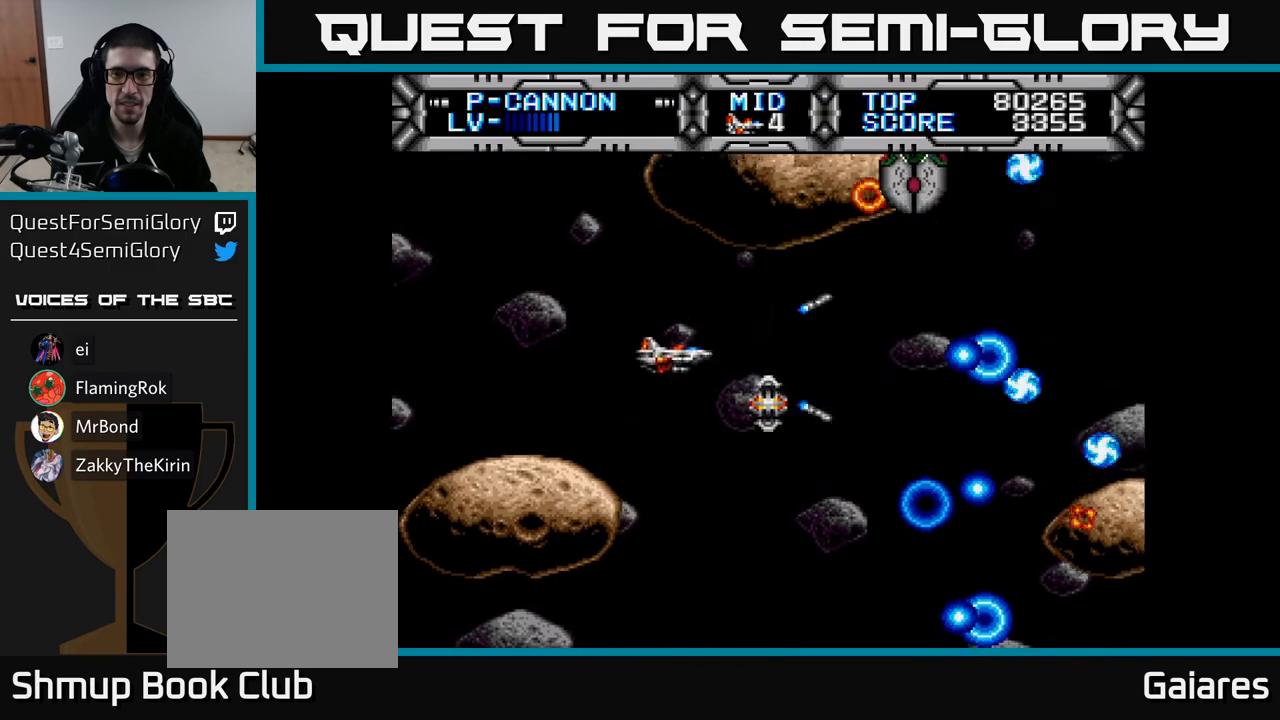
{"buttons": ["X", "DPAD_DOWN"], "right_stick": "center"}
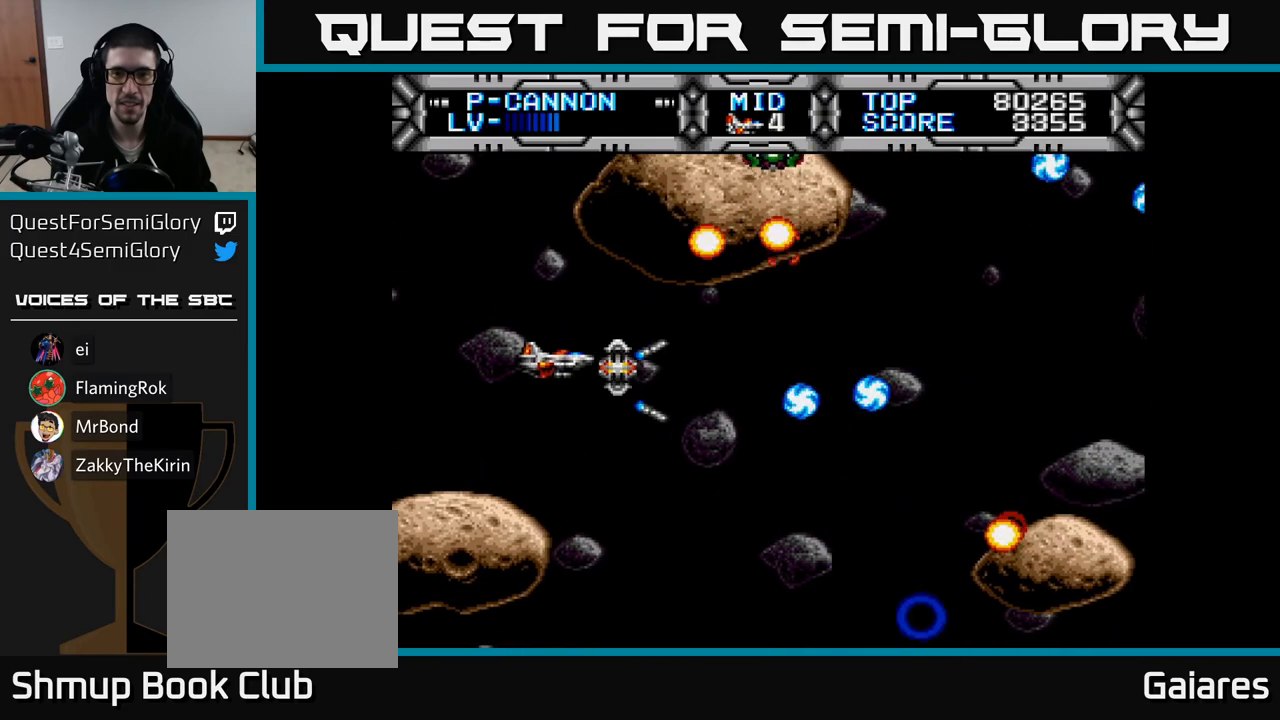
{"buttons": ["X", "DPAD_LEFT"], "right_stick": "center", "events": [[50, "DPAD_RIGHT", "down"], [317, "DPAD_DOWN", "up"], [433, "DPAD_RIGHT", "up"], [500, "DPAD_LEFT", "down"]]}
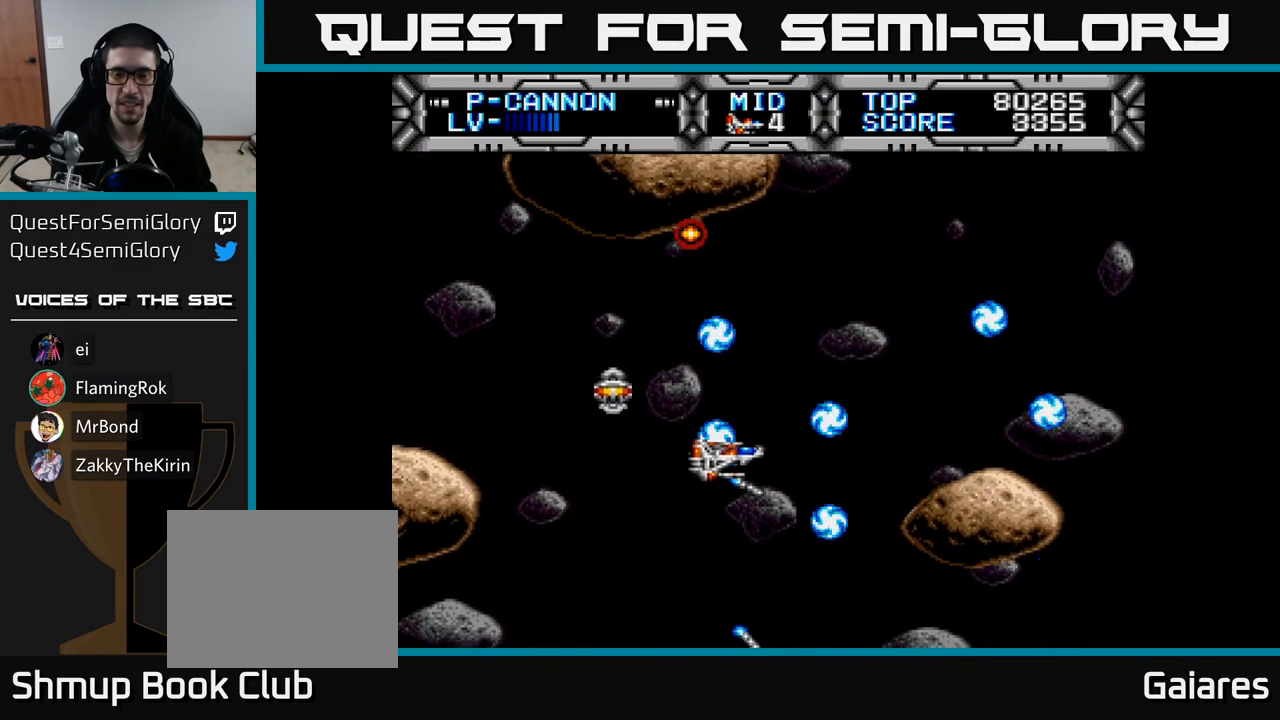
{"buttons": ["X", "DPAD_UP"], "right_stick": "center", "events": [[117, "DPAD_DOWN", "down"], [117, "DPAD_LEFT", "up"], [167, "DPAD_RIGHT", "down"], [233, "DPAD_RIGHT", "up"], [267, "DPAD_DOWN", "up"], [267, "DPAD_LEFT", "down"], [467, "DPAD_UP", "down"], [483, "DPAD_LEFT", "up"]]}
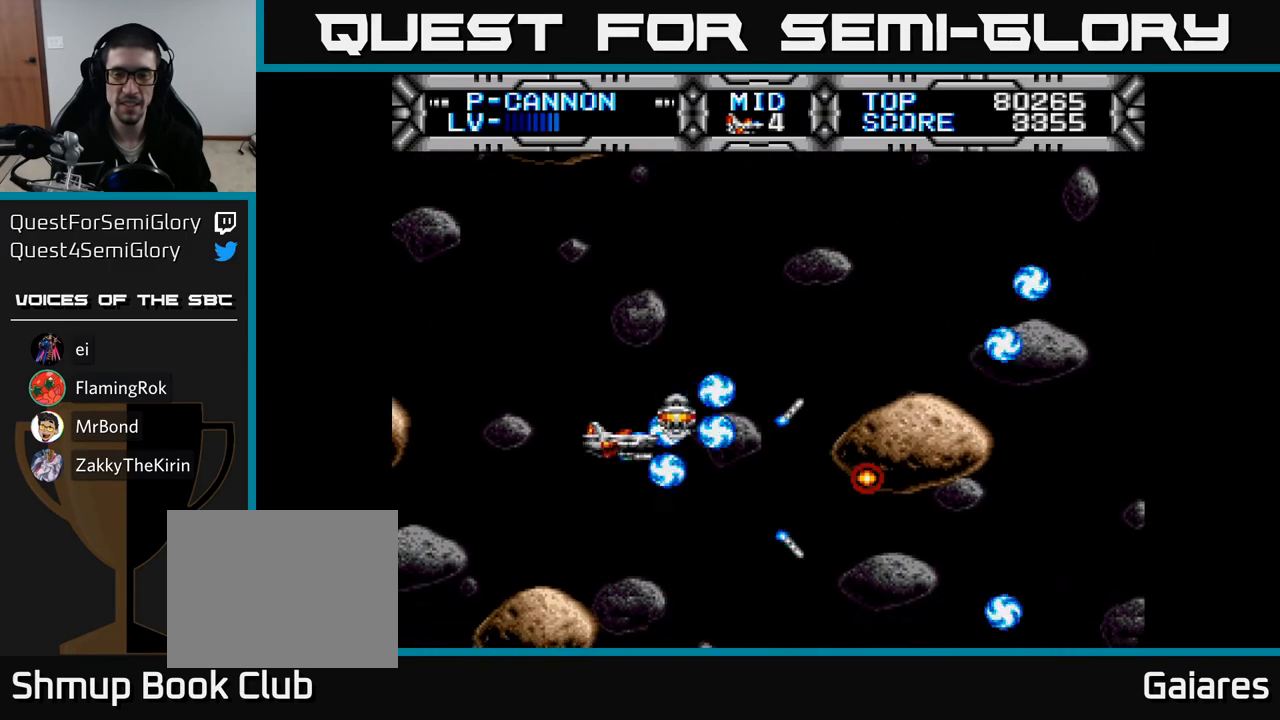
{"buttons": ["X"], "right_stick": "center", "events": [[100, "DPAD_RIGHT", "down"], [167, "DPAD_UP", "up"], [333, "DPAD_UP", "down"], [350, "DPAD_RIGHT", "up"], [483, "DPAD_UP", "up"]]}
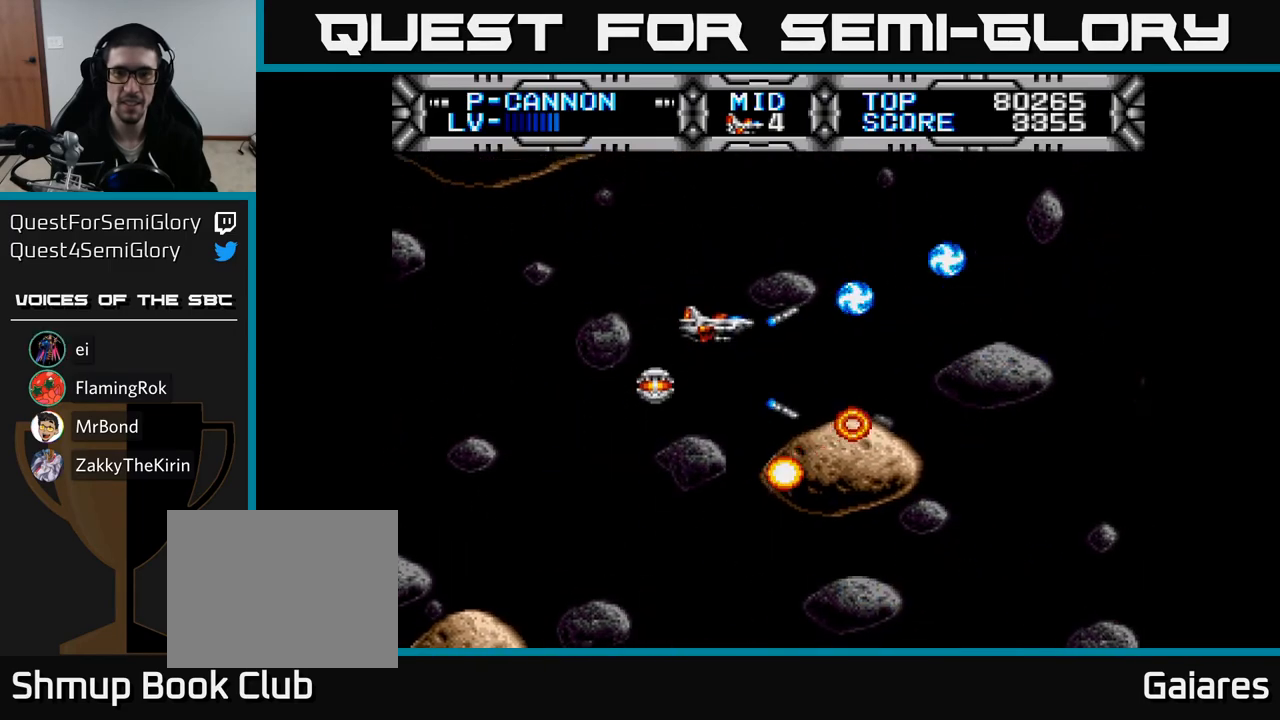
{"buttons": ["X"], "right_stick": "center", "events": [[233, "DPAD_LEFT", "down"], [283, "DPAD_UP", "down"], [400, "DPAD_LEFT", "up"], [450, "DPAD_UP", "up"]]}
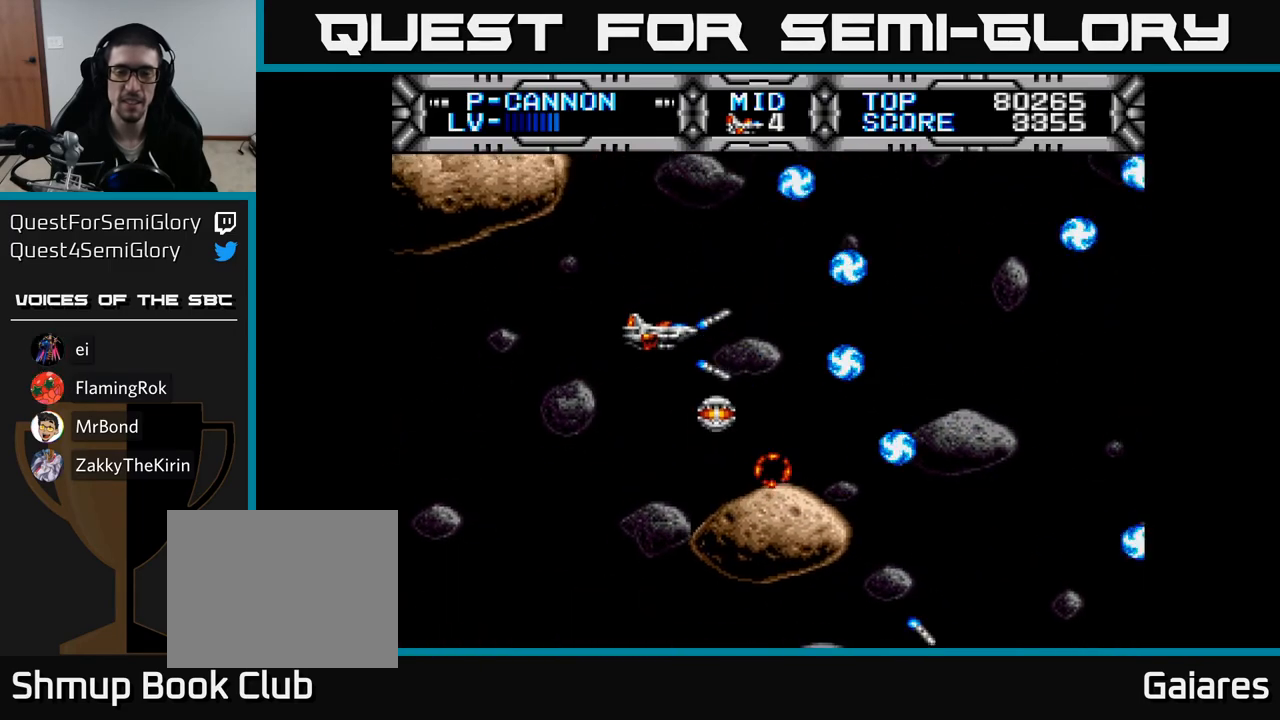
{"buttons": ["X", "DPAD_LEFT"], "right_stick": "center", "events": [[250, "DPAD_LEFT", "down"]]}